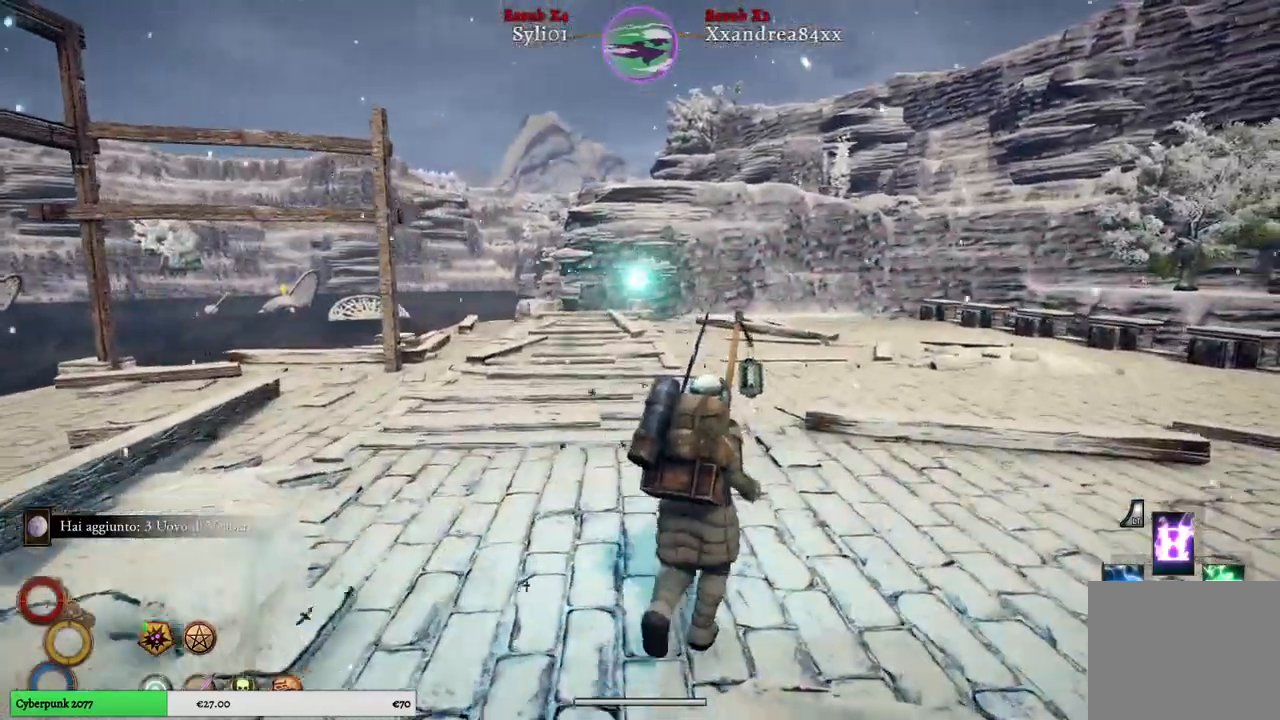
Gameplay with a controller (Xbox layout); each line is a JSON object with the inputs held at the frame after it. "events" lists button and stick changes between this image and that frame as [ms after this image, input, new state], when the widget could be followed in between.
{"buttons": [], "left_stick": "up", "right_stick": "right", "events": [[233, "right_stick", "right"]]}
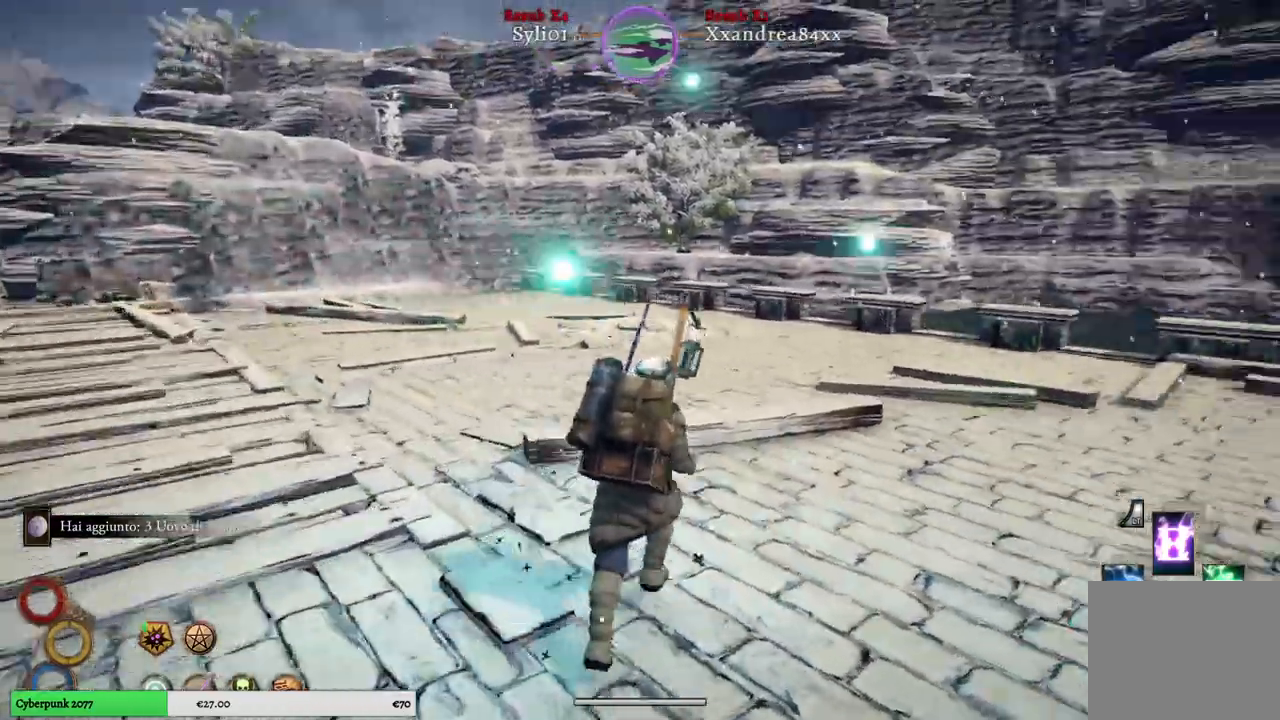
{"buttons": [], "left_stick": "up", "right_stick": "right", "events": []}
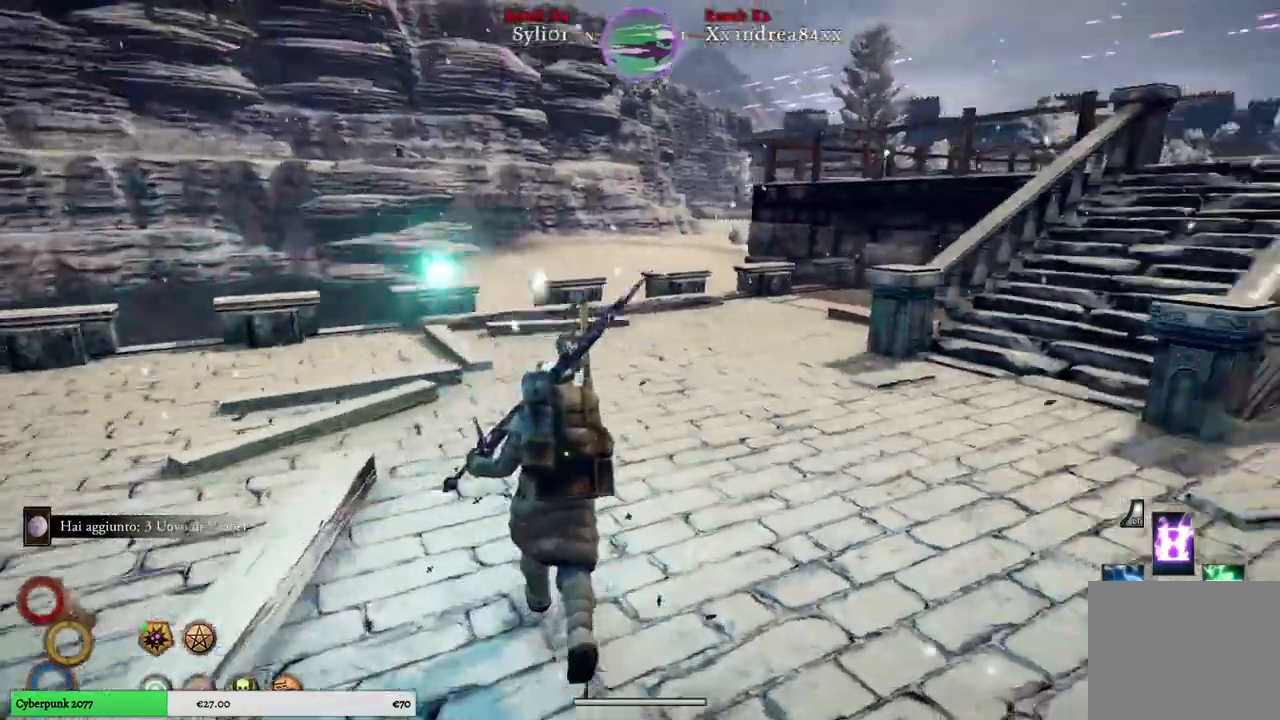
{"buttons": [], "left_stick": "up", "right_stick": "right", "events": []}
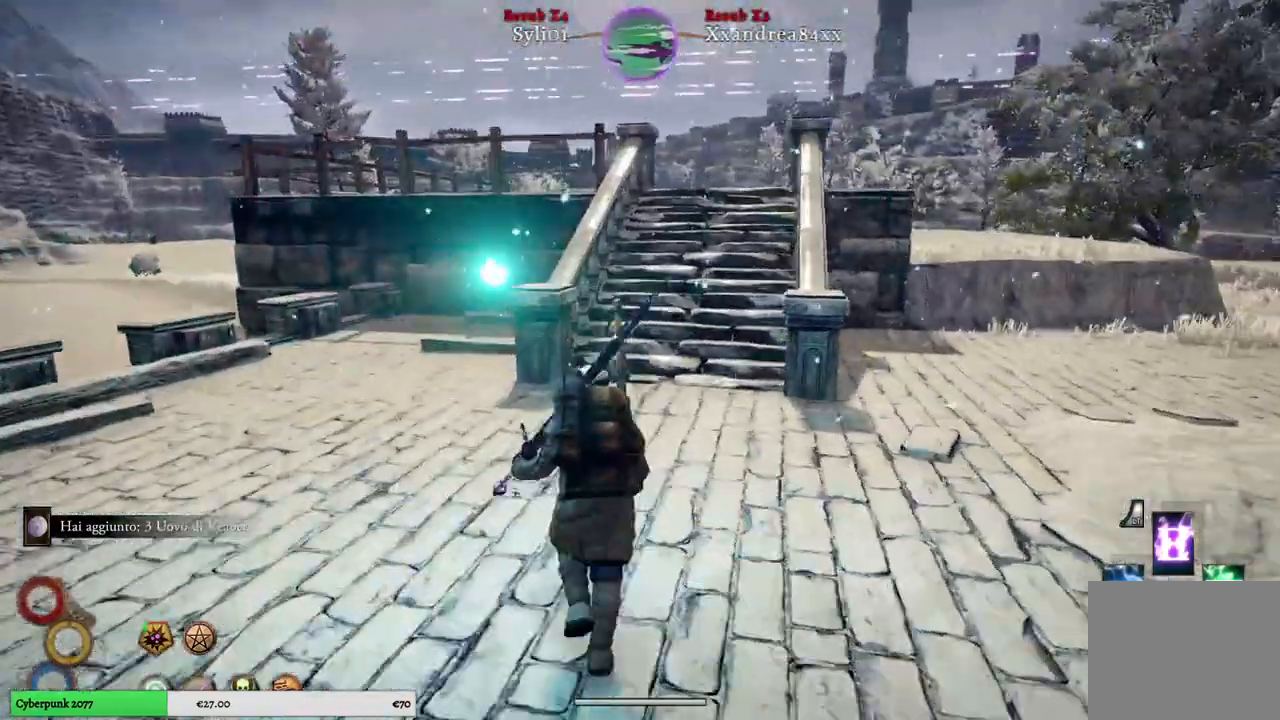
{"buttons": [], "left_stick": "up", "right_stick": "right", "events": []}
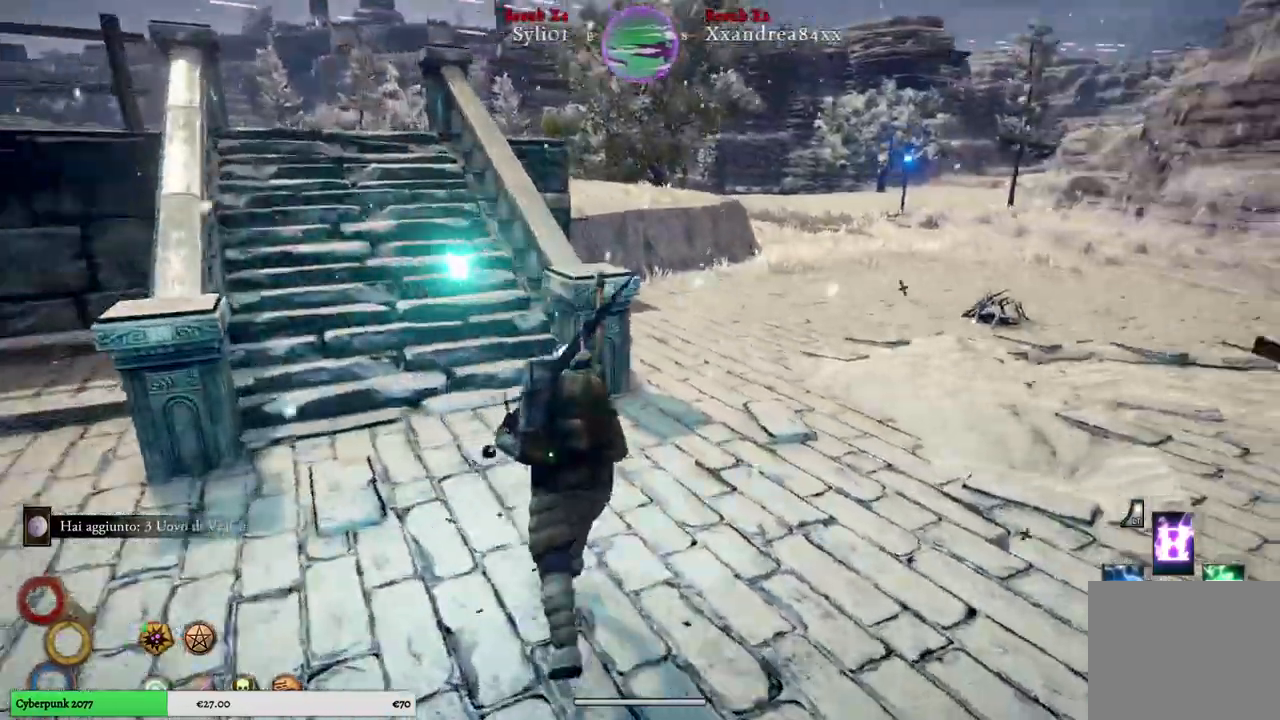
{"buttons": [], "left_stick": "up", "right_stick": "center", "events": [[133, "right_stick", "center"]]}
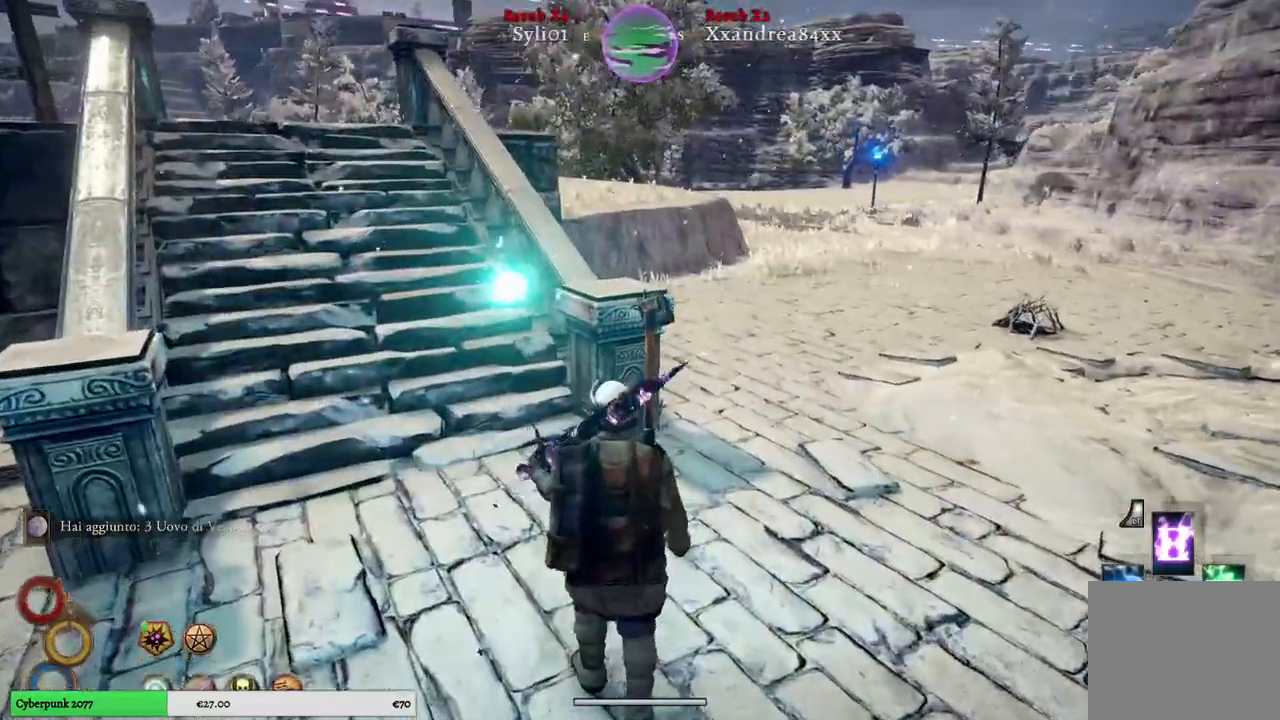
{"buttons": [], "left_stick": "center", "right_stick": "center", "events": [[33, "right_stick", "left"], [283, "left_stick", "center"], [450, "right_stick", "center"]]}
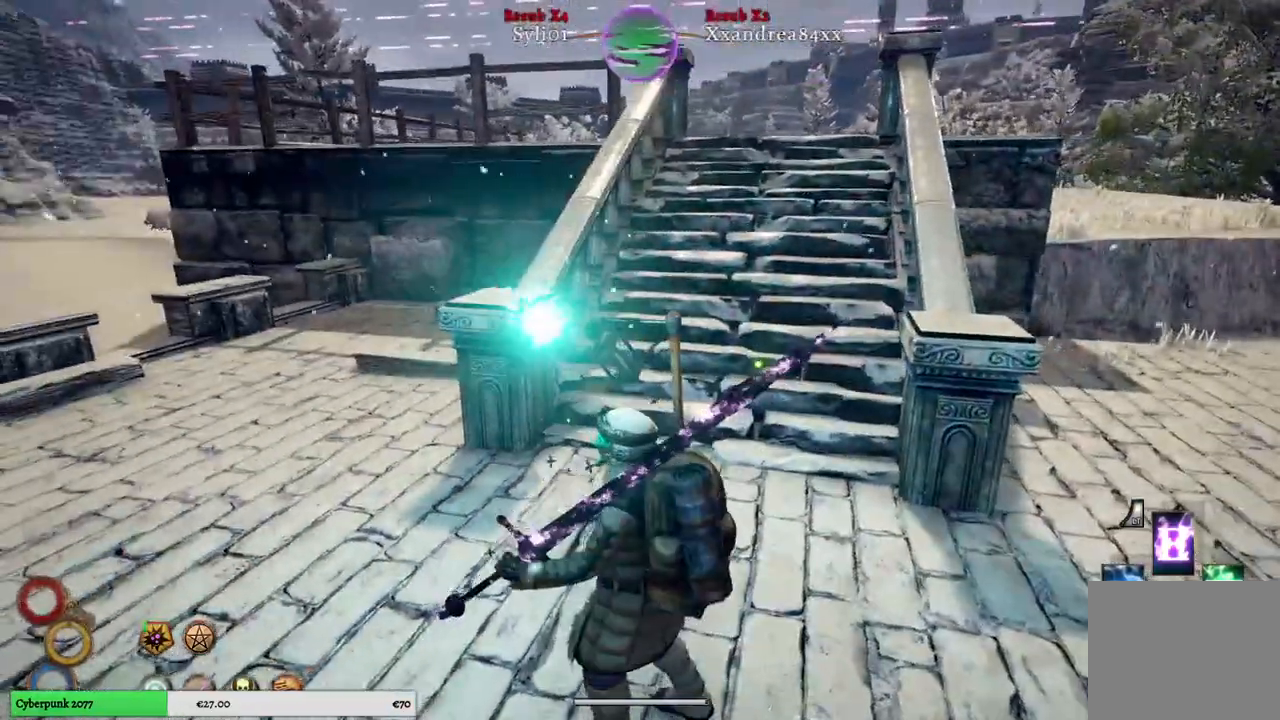
{"buttons": [], "left_stick": "up", "right_stick": "center", "events": [[183, "left_stick", "up"]]}
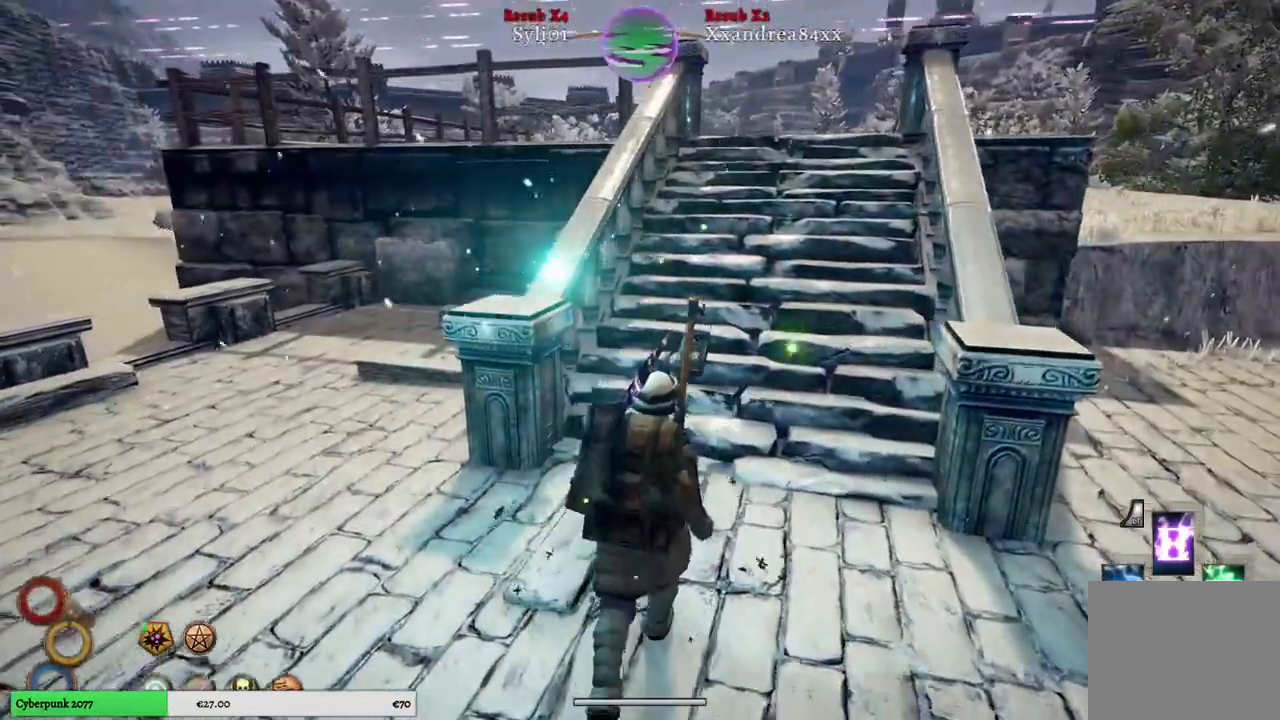
{"buttons": [], "left_stick": "up", "right_stick": "right", "events": [[400, "right_stick", "right"]]}
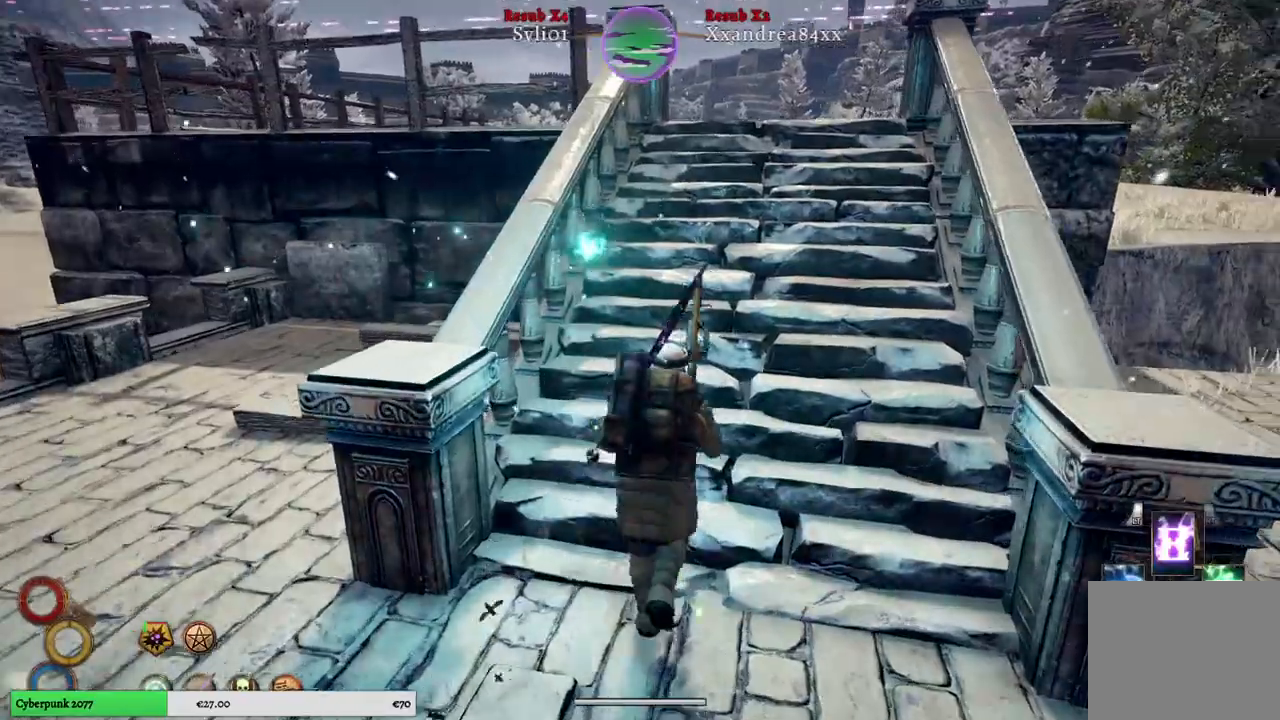
{"buttons": [], "left_stick": "up", "right_stick": "center", "events": [[200, "right_stick", "center"]]}
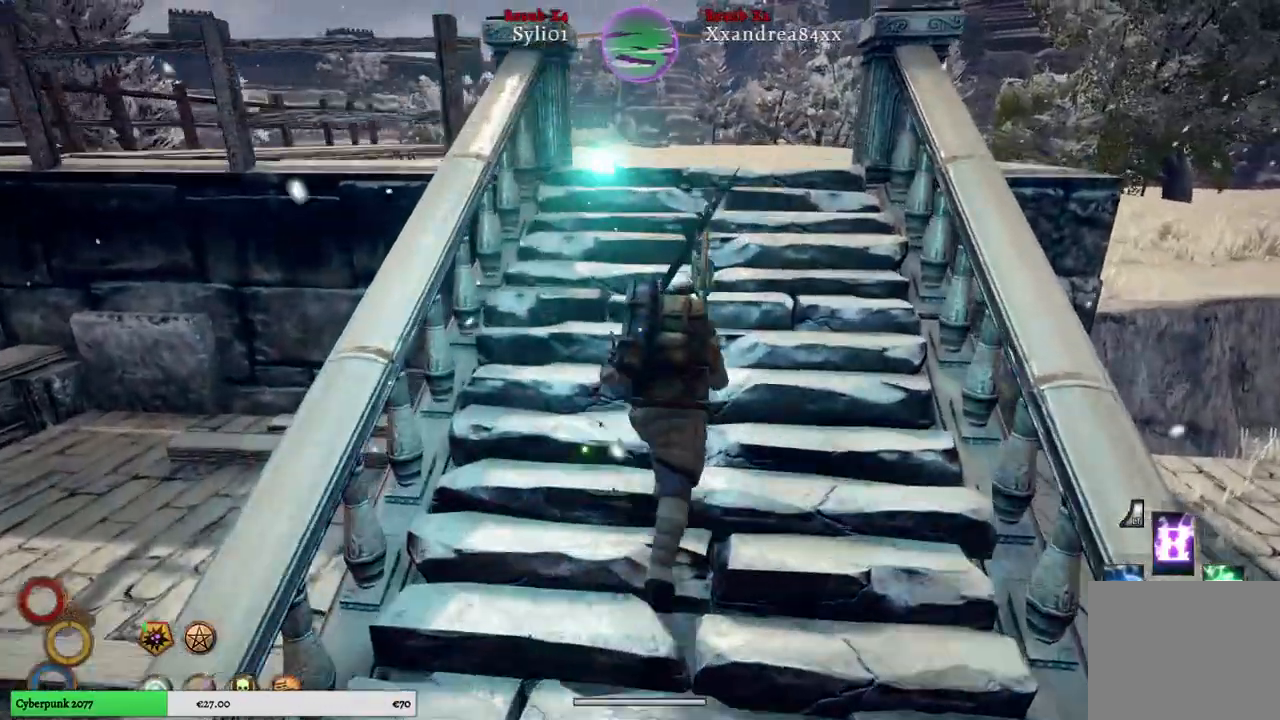
{"buttons": [], "left_stick": "up", "right_stick": "center", "events": []}
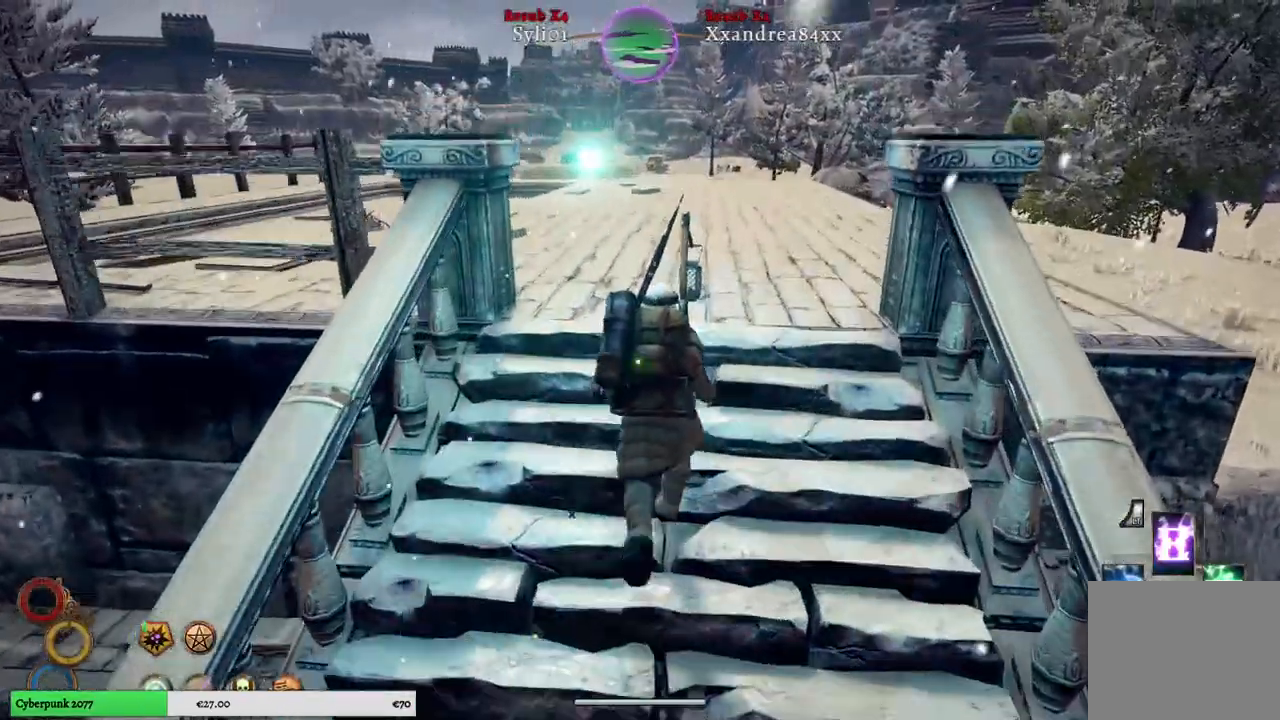
{"buttons": [], "left_stick": "up", "right_stick": "center", "events": []}
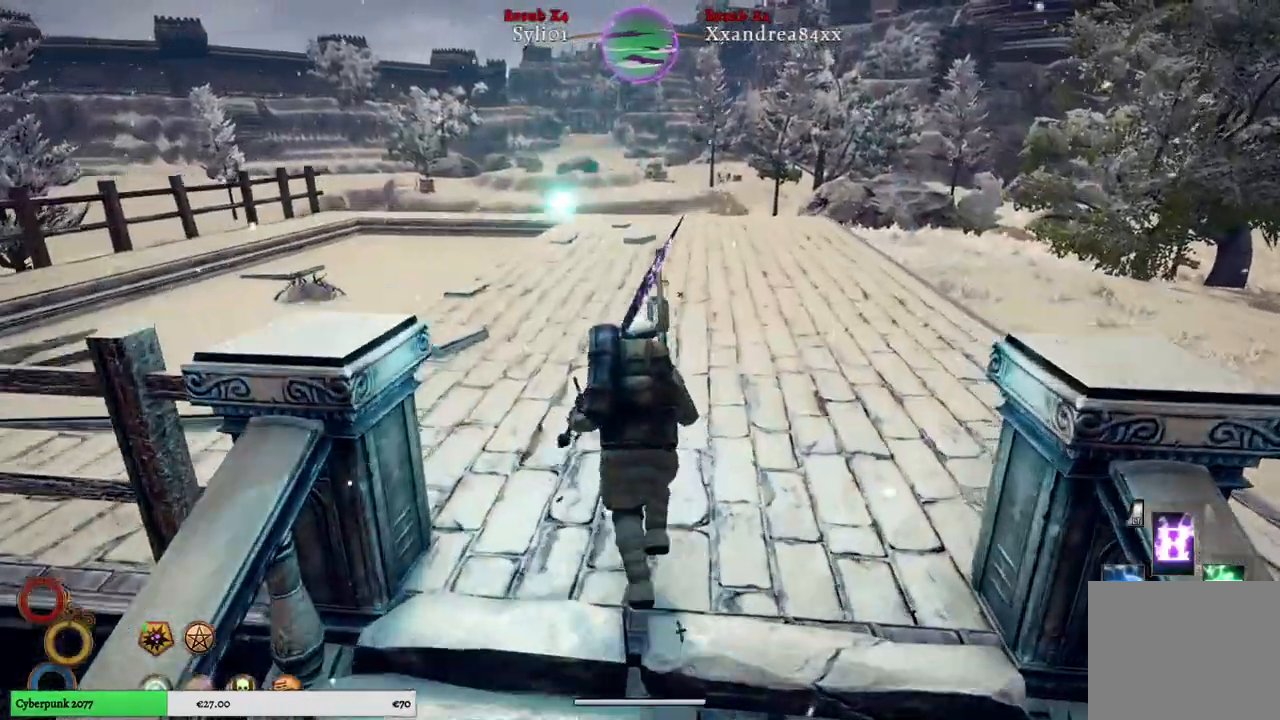
{"buttons": [], "left_stick": "up", "right_stick": "center", "events": []}
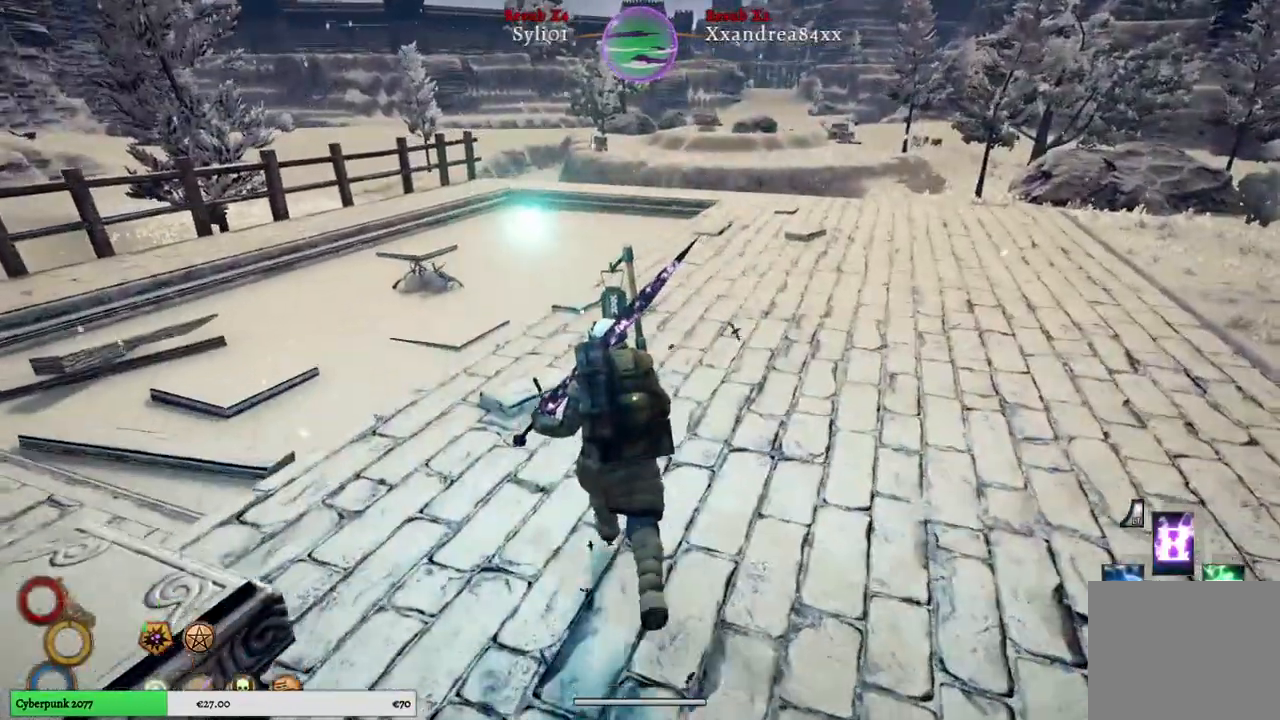
{"buttons": [], "left_stick": "up", "right_stick": "center", "events": []}
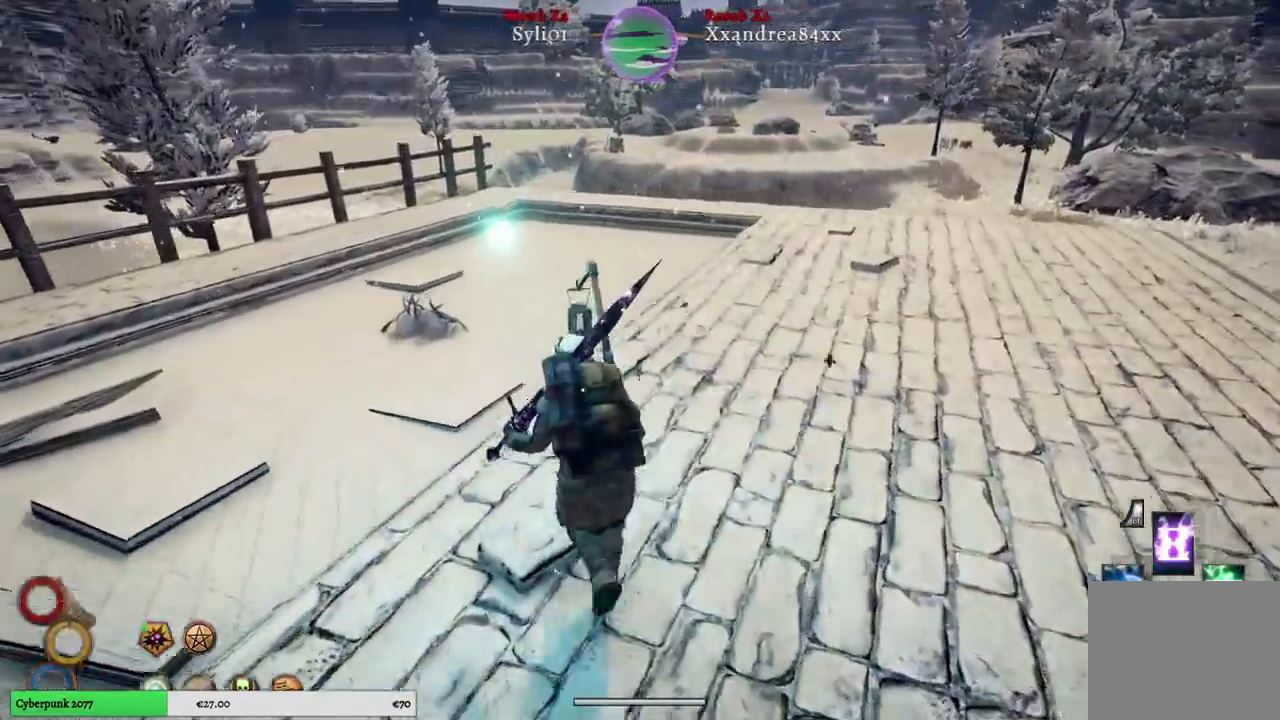
{"buttons": [], "left_stick": "up", "right_stick": "center", "events": []}
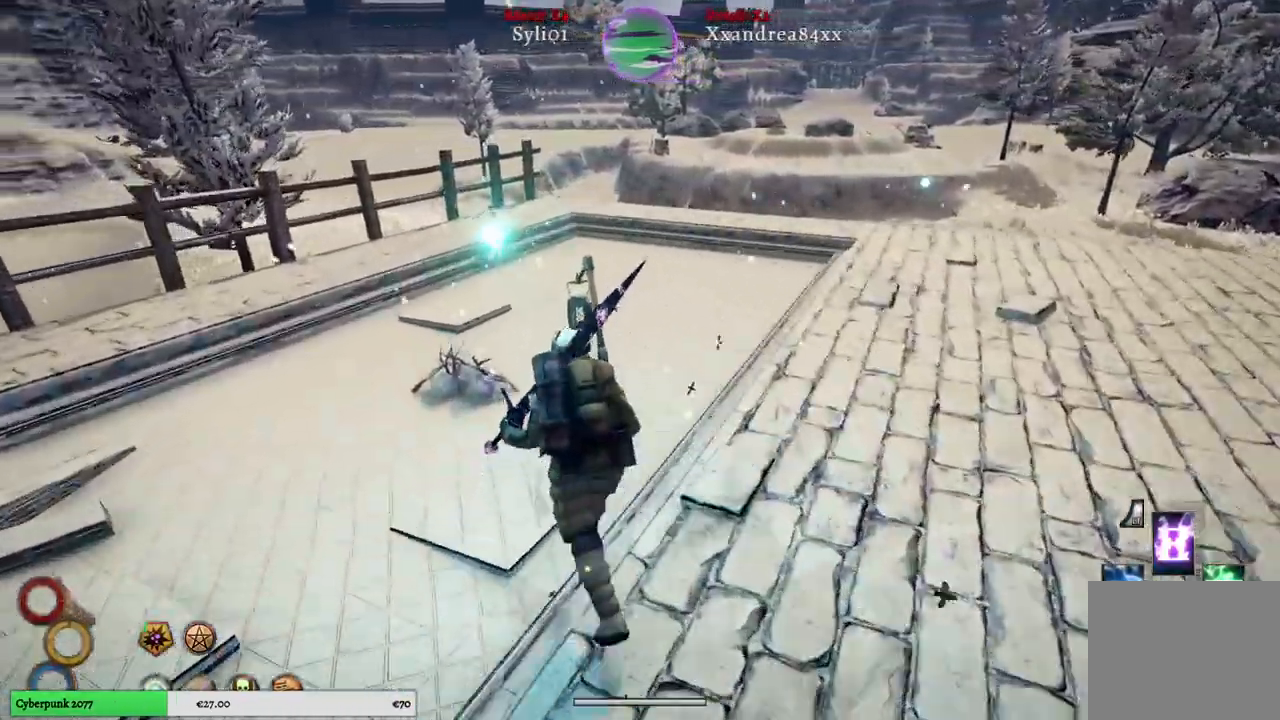
{"buttons": [], "left_stick": "up", "right_stick": "center", "events": []}
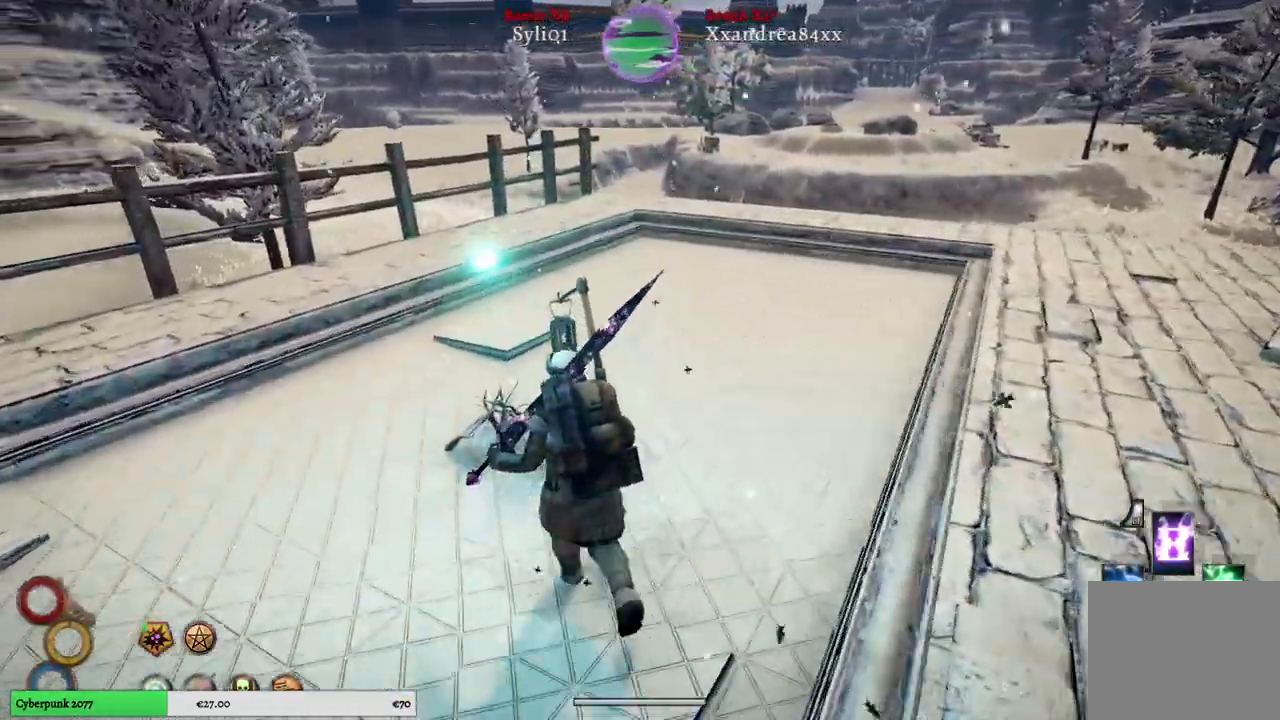
{"buttons": [], "left_stick": "center", "right_stick": "center", "events": [[450, "left_stick", "center"]]}
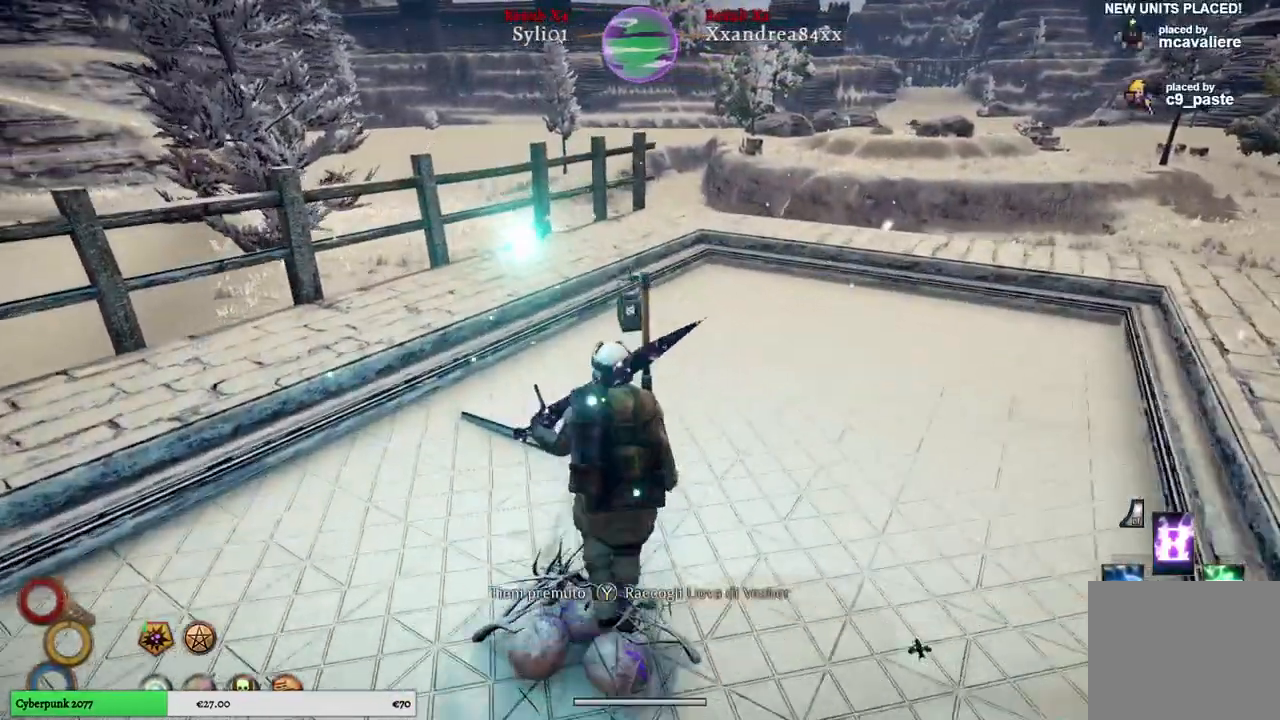
{"buttons": ["Y"], "left_stick": "center", "right_stick": "center", "events": [[17, "Y", "down"]]}
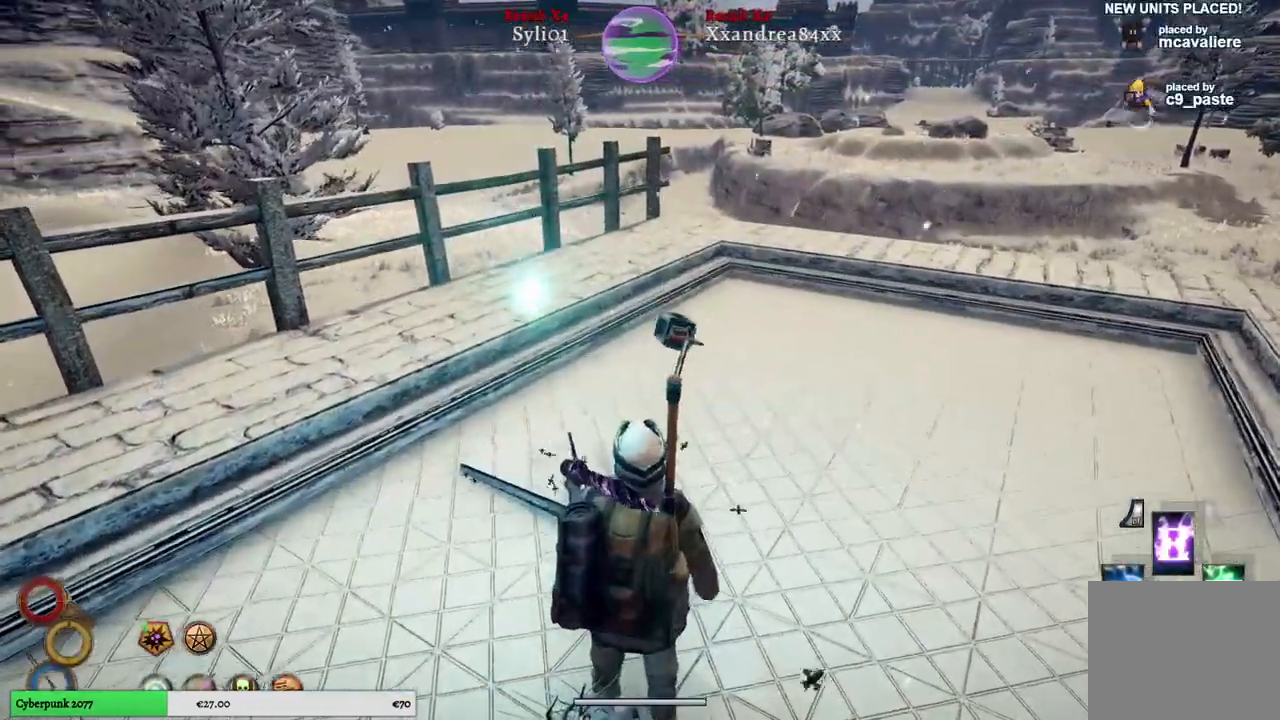
{"buttons": ["Y"], "left_stick": "down", "right_stick": "center", "events": [[317, "left_stick", "down"]]}
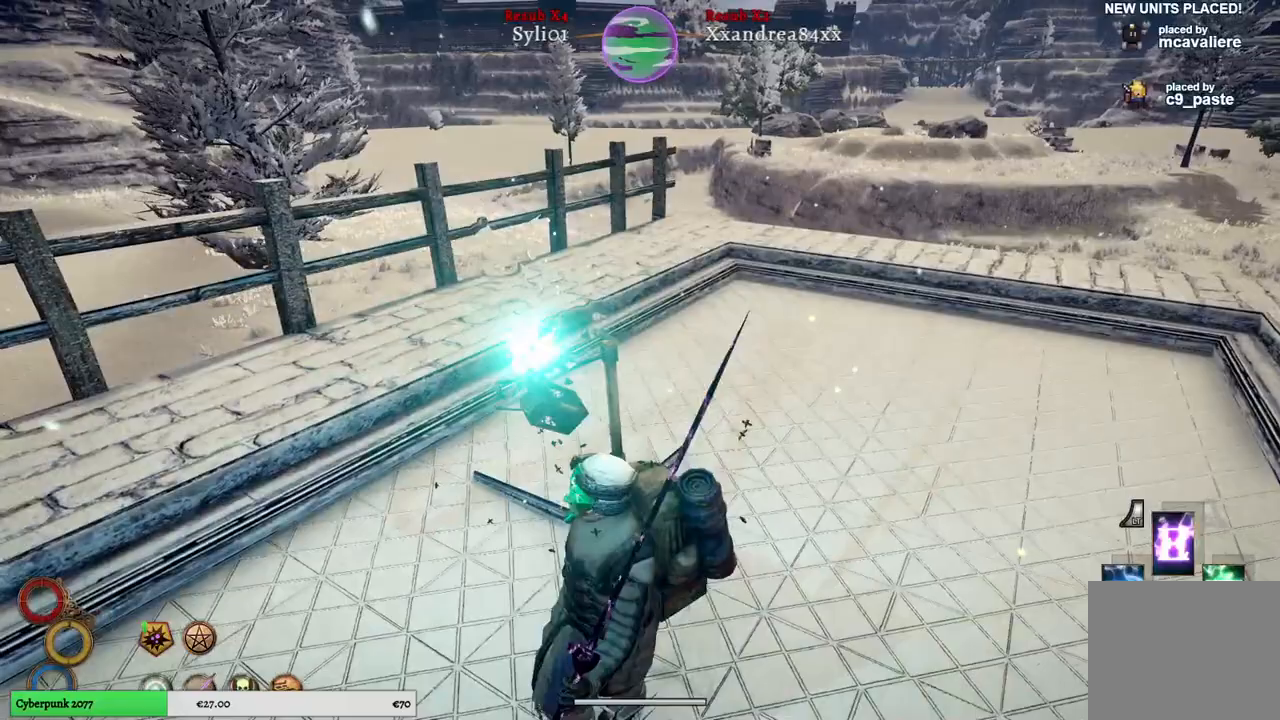
{"buttons": [], "left_stick": "center", "right_stick": "center", "events": [[100, "left_stick", "center"], [450, "Y", "up"]]}
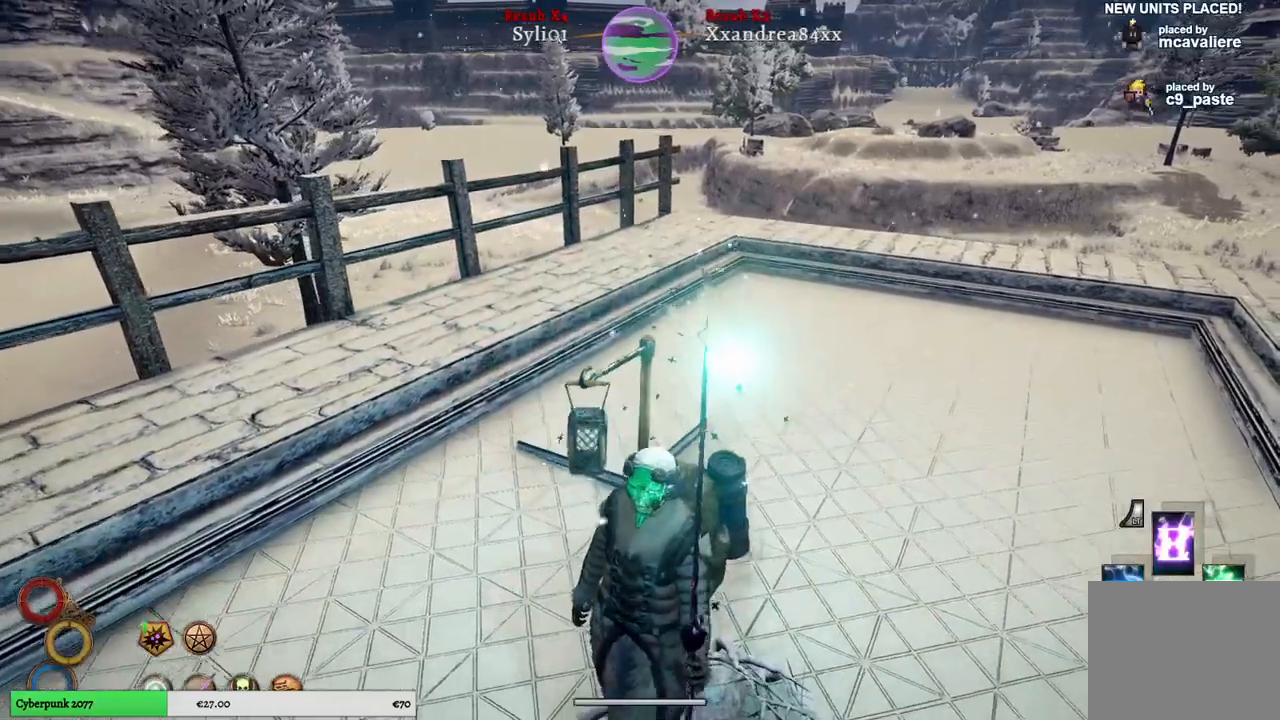
{"buttons": [], "left_stick": "left", "right_stick": "right", "events": [[150, "right_stick", "right"], [400, "left_stick", "left"]]}
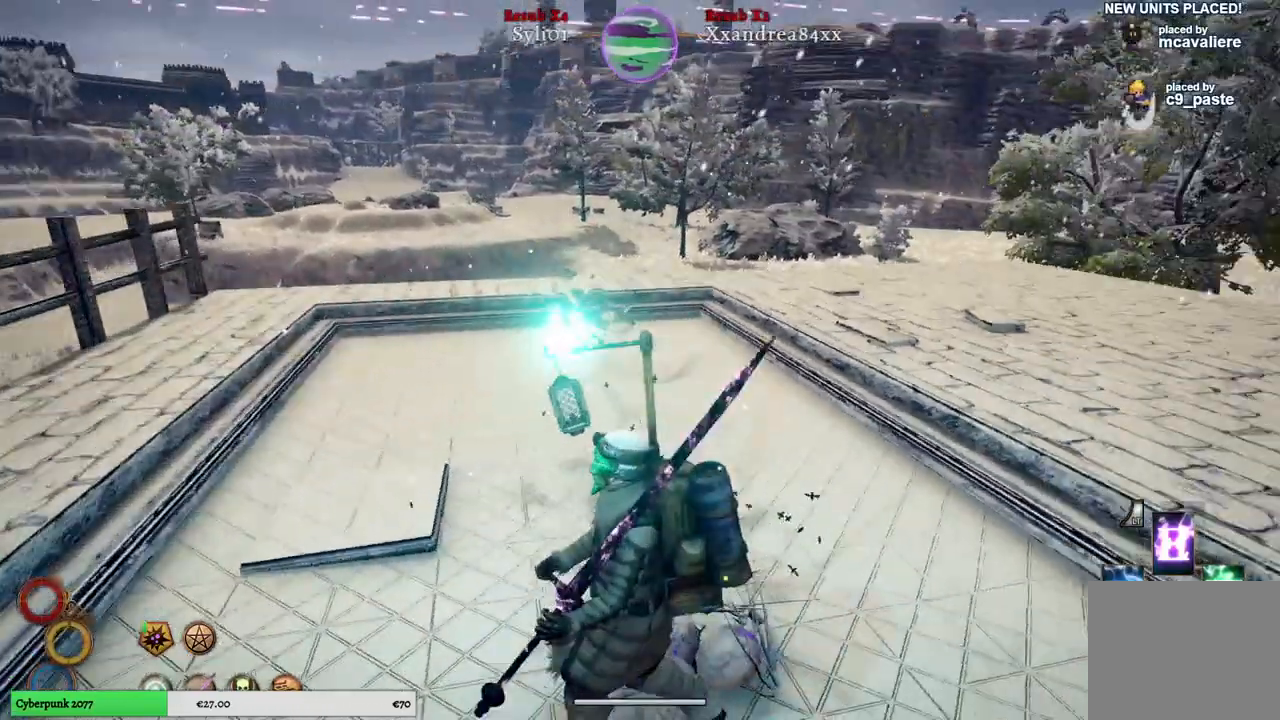
{"buttons": [], "left_stick": "up", "right_stick": "right", "events": [[500, "left_stick", "up"]]}
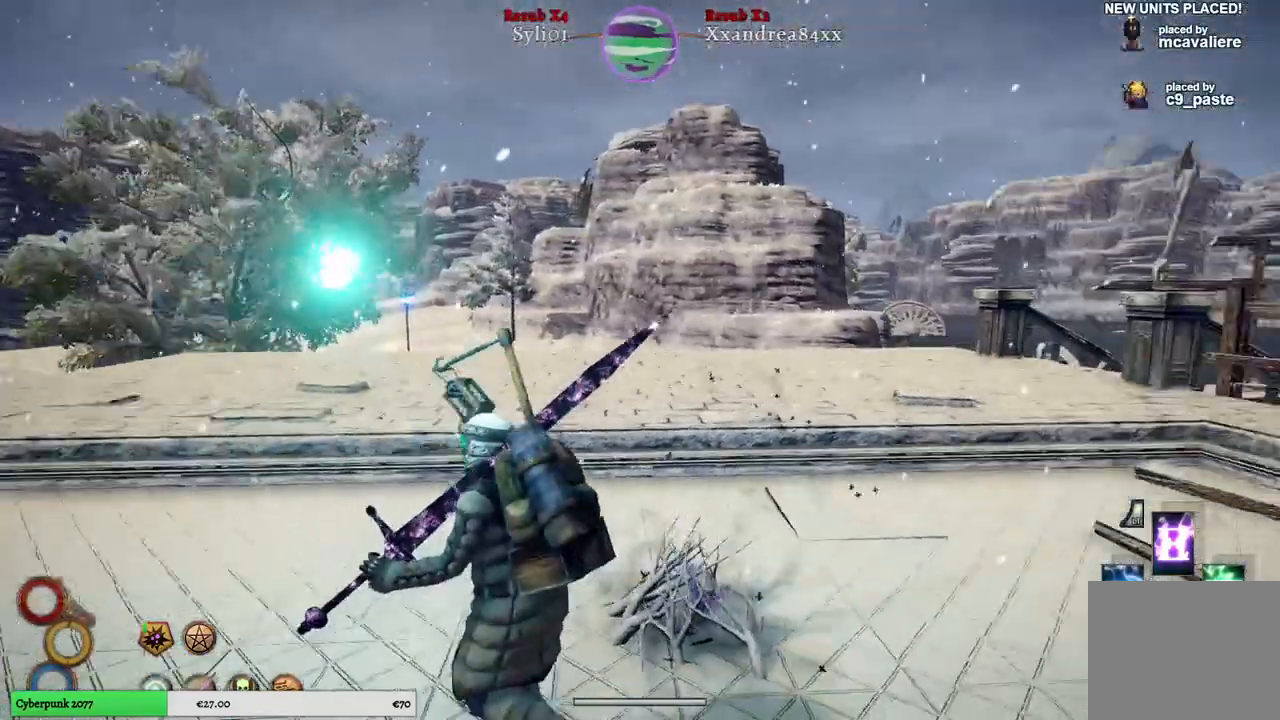
{"buttons": [], "left_stick": "center", "right_stick": "center", "events": [[350, "left_stick", "center"], [350, "right_stick", "center"]]}
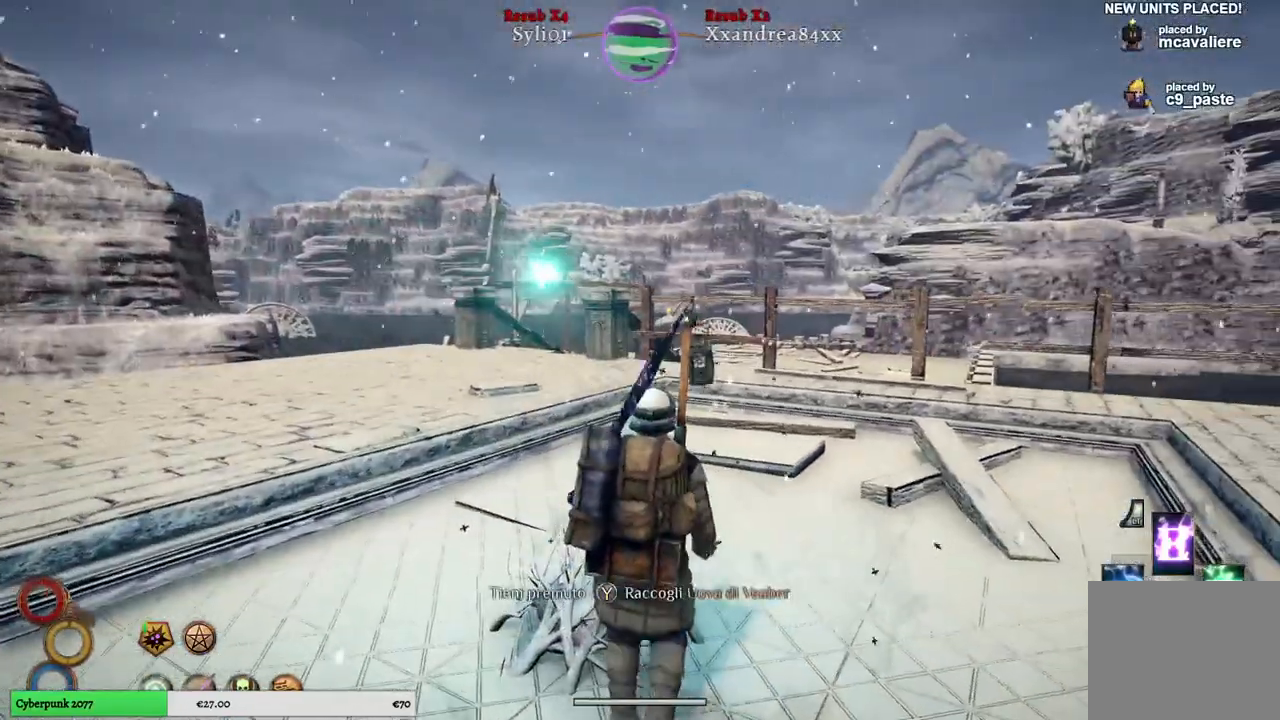
{"buttons": ["Y"], "left_stick": "center", "right_stick": "center", "events": [[50, "Y", "down"]]}
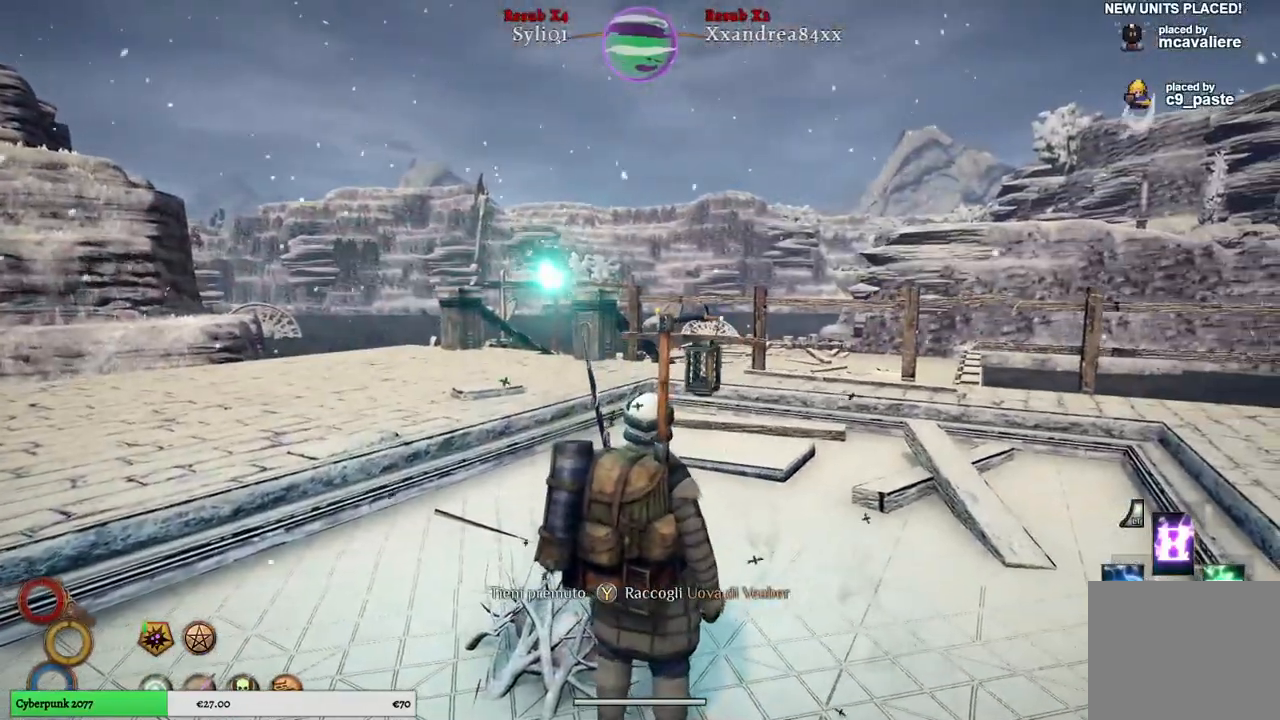
{"buttons": ["Y"], "left_stick": "center", "right_stick": "center", "events": []}
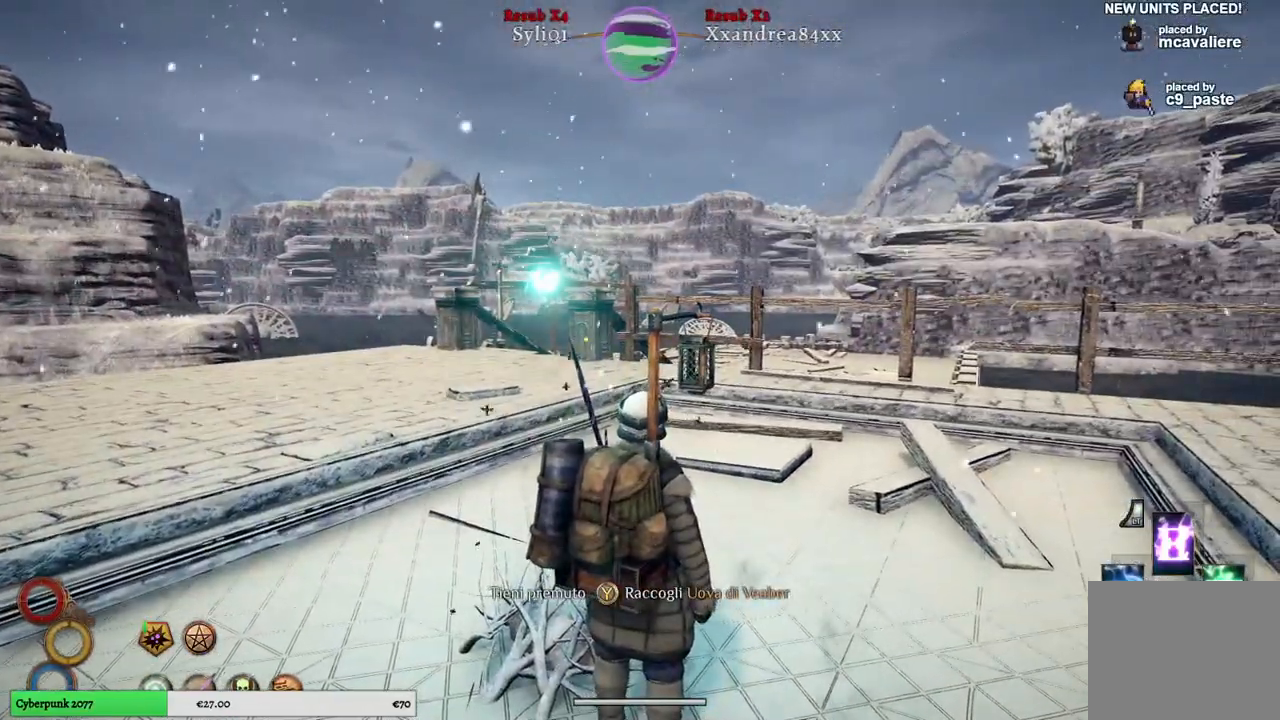
{"buttons": ["Y"], "left_stick": "center", "right_stick": "center", "events": []}
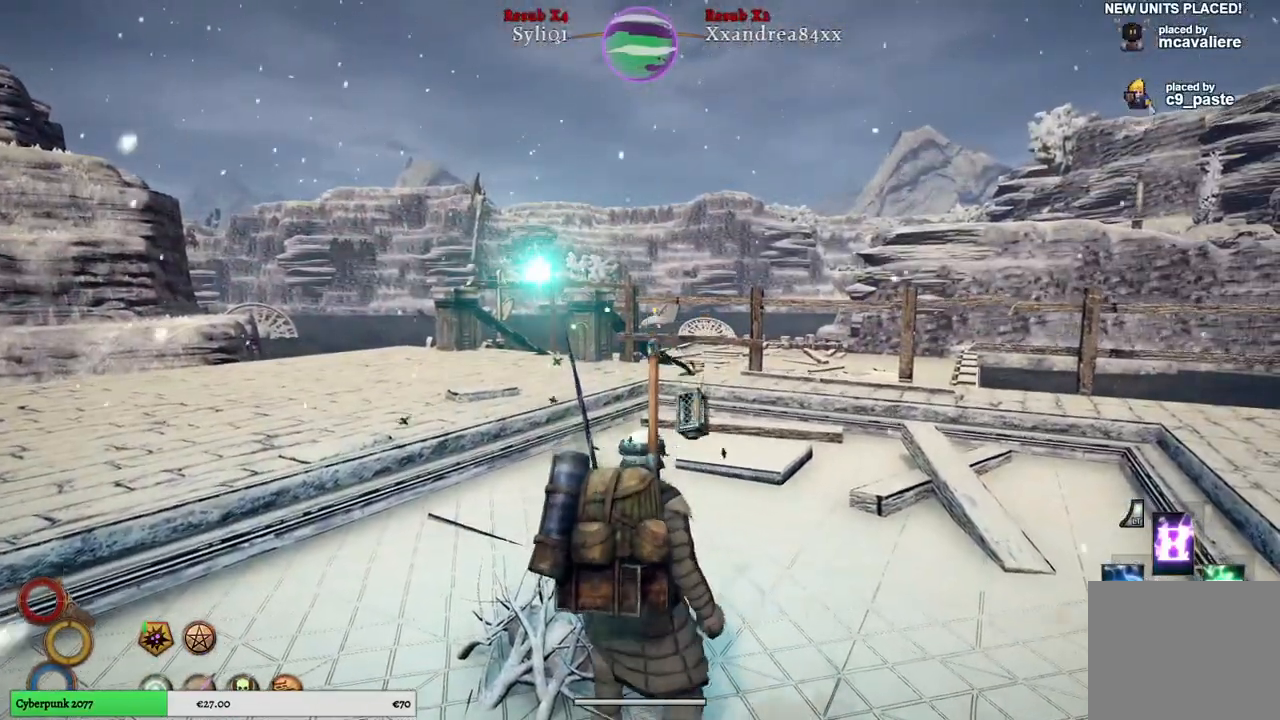
{"buttons": [], "left_stick": "center", "right_stick": "center", "events": [[500, "Y", "up"]]}
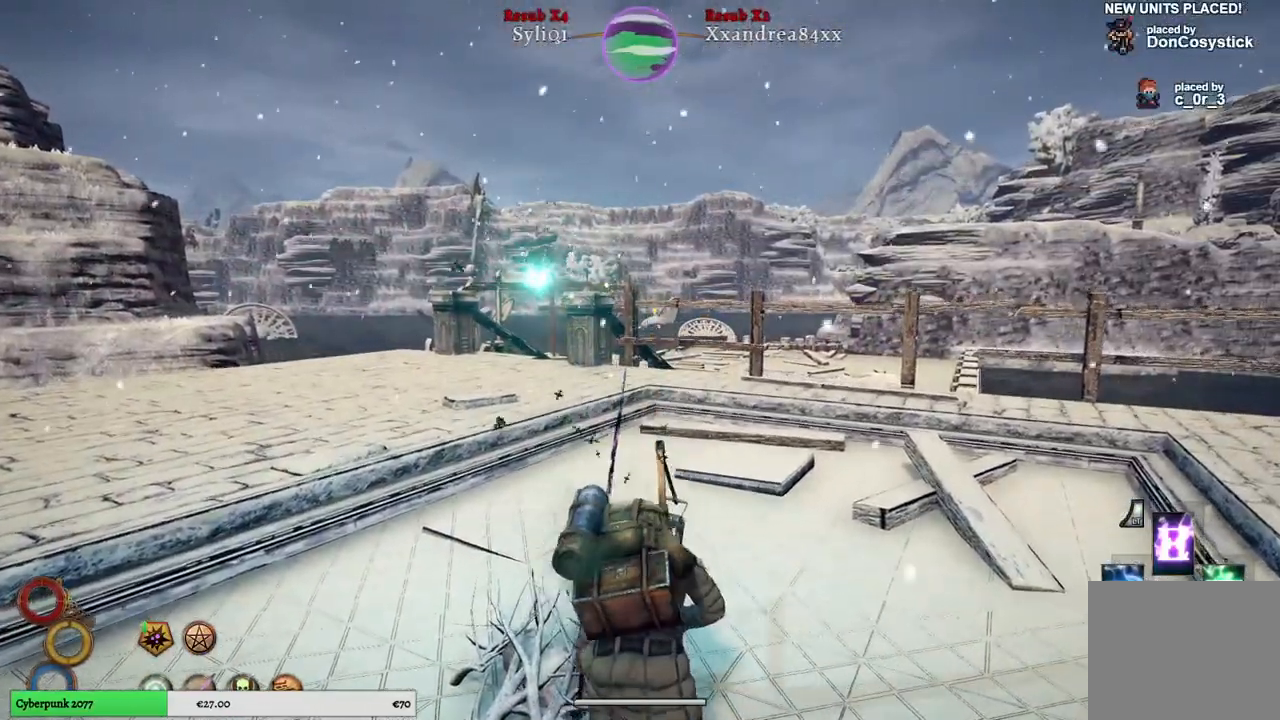
{"buttons": [], "left_stick": "up", "right_stick": "right", "events": [[183, "left_stick", "up"], [500, "right_stick", "right"]]}
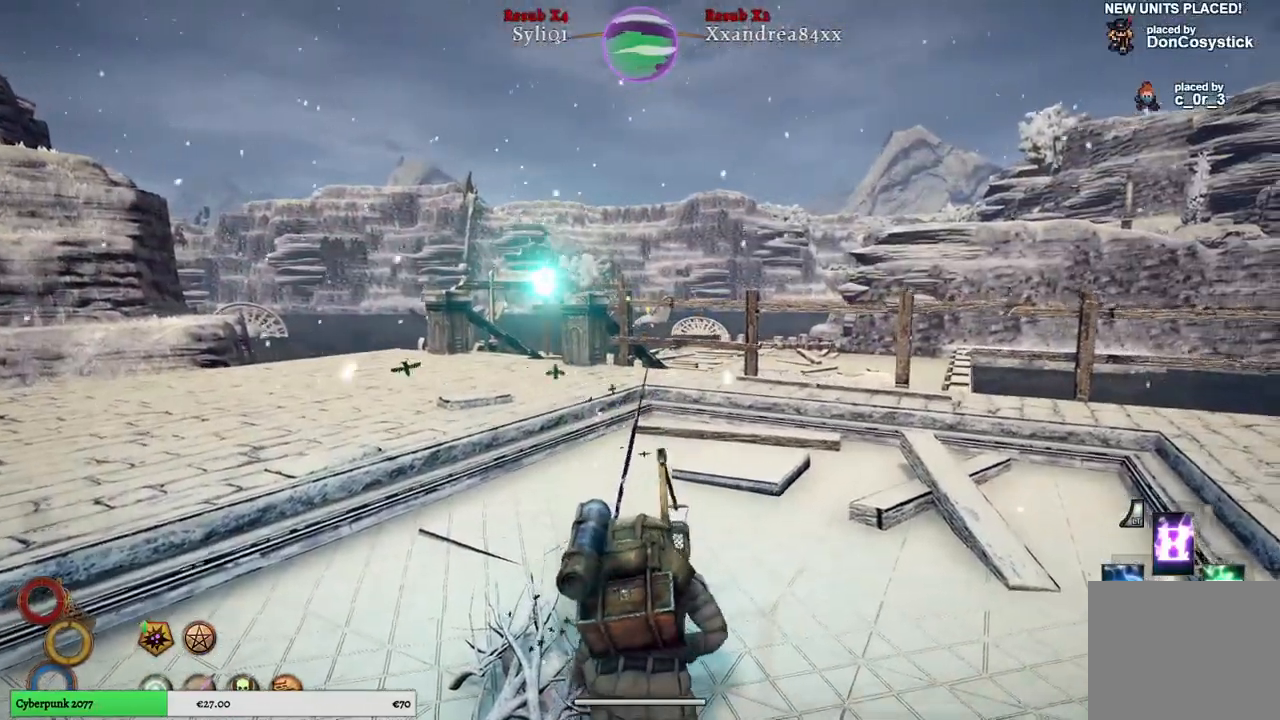
{"buttons": [], "left_stick": "up", "right_stick": "center", "events": [[233, "right_stick", "center"]]}
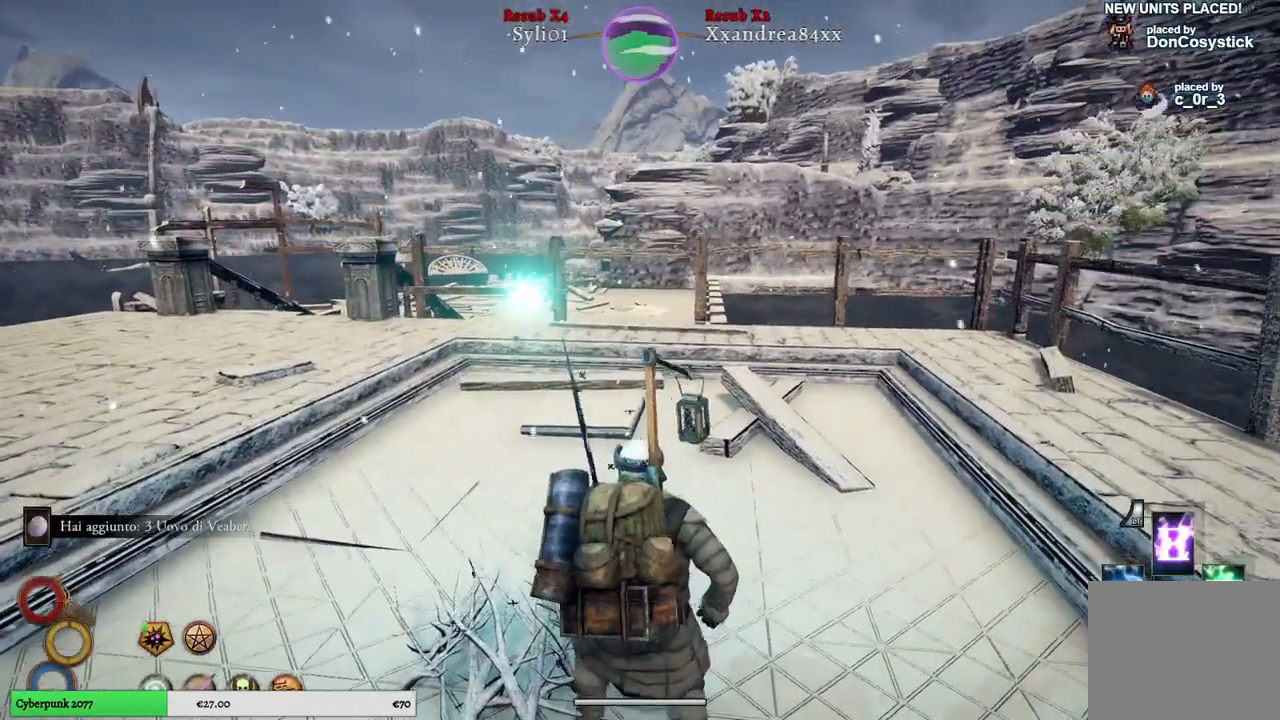
{"buttons": [], "left_stick": "up", "right_stick": "left", "events": [[450, "right_stick", "left"]]}